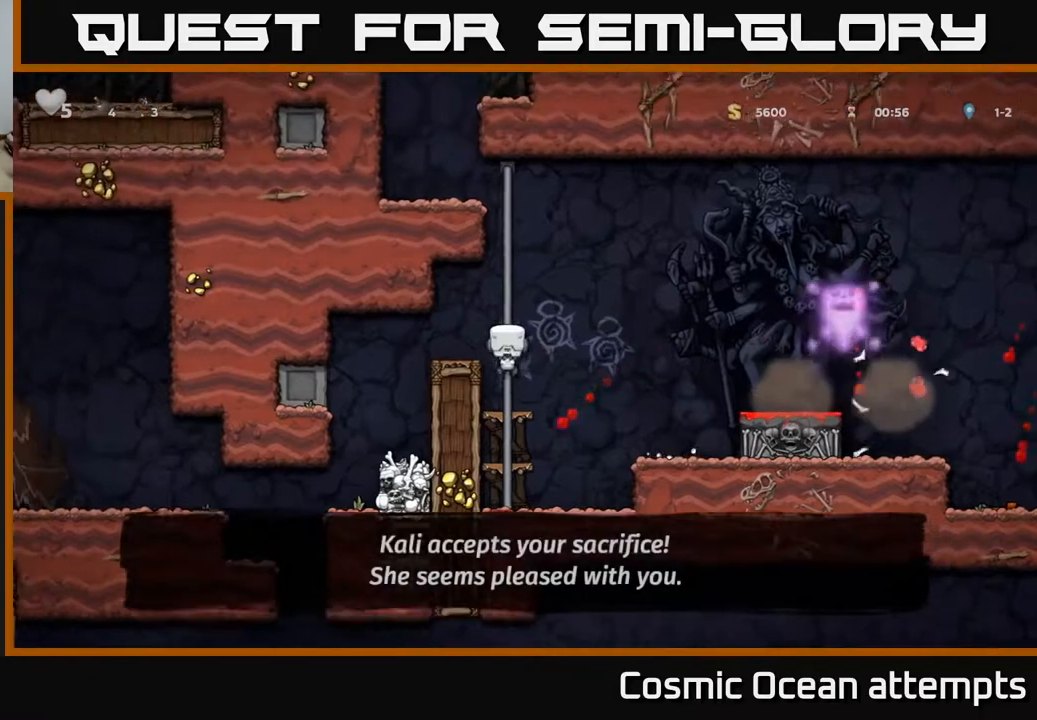
Gameplay with a controller (Xbox layout); each line is a JSON object with the inputs held at the frame after it. "events" lists button and stick changes between this image and that frame as [ms after this image, input, new state], when the widget could be followed in between. Not read: left_stick.
{"buttons": ["DPAD_LEFT"], "right_stick": "center", "events": [[33, "A", "up"], [350, "DPAD_LEFT", "up"], [467, "DPAD_LEFT", "down"]]}
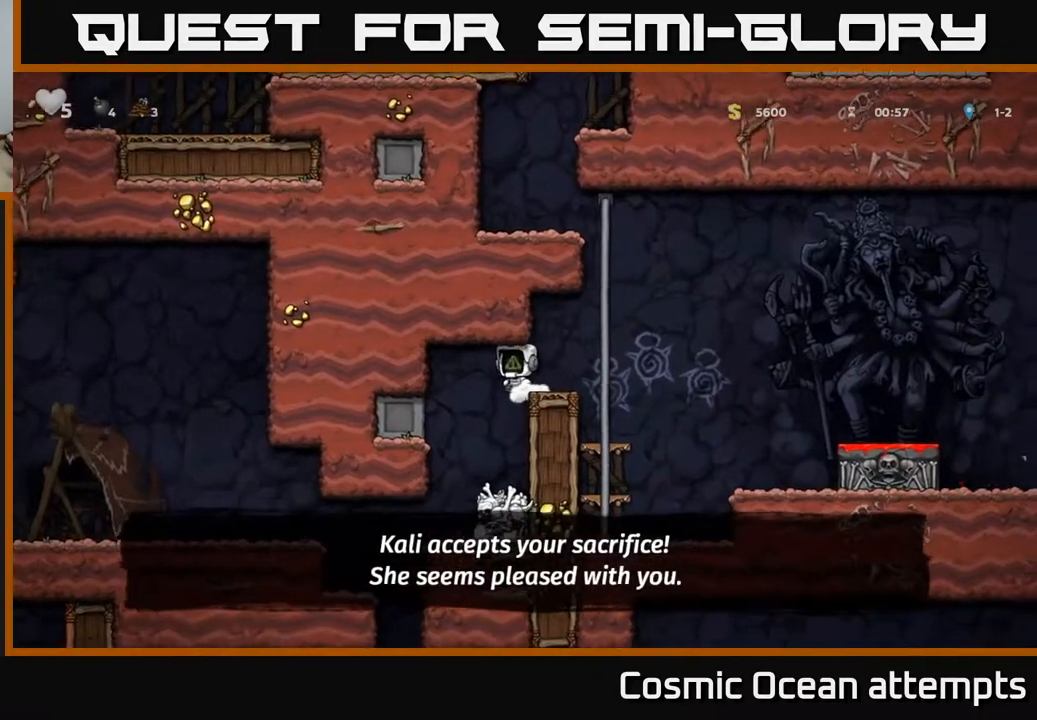
{"buttons": ["DPAD_LEFT"], "right_stick": "center", "events": [[133, "DPAD_LEFT", "up"], [500, "DPAD_LEFT", "down"]]}
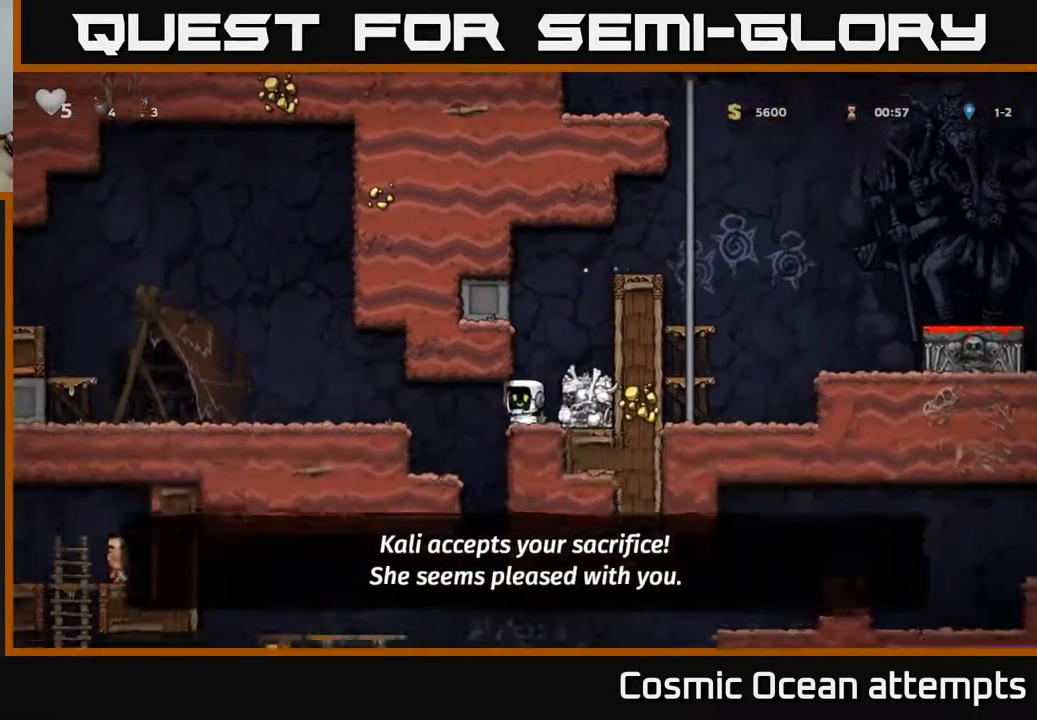
{"buttons": ["DPAD_DOWN"], "right_stick": "center", "events": [[250, "DPAD_LEFT", "up"], [500, "DPAD_DOWN", "down"]]}
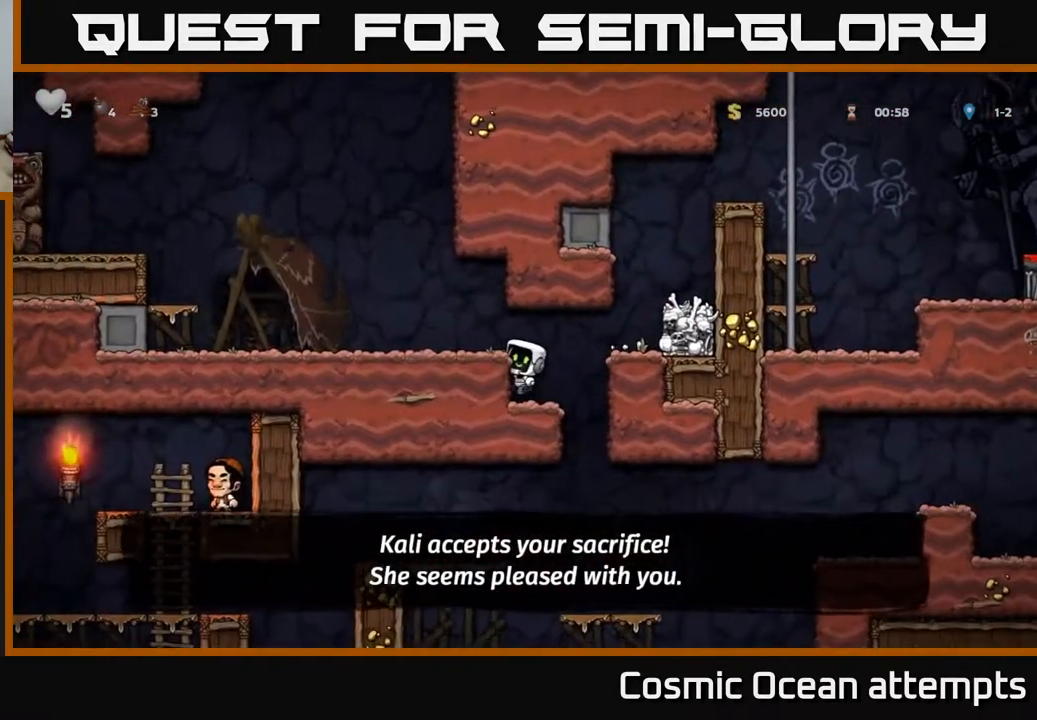
{"buttons": [], "right_stick": "center", "events": [[100, "A", "down"], [183, "A", "up"], [200, "DPAD_DOWN", "up"], [333, "DPAD_RIGHT", "down"], [500, "DPAD_RIGHT", "up"]]}
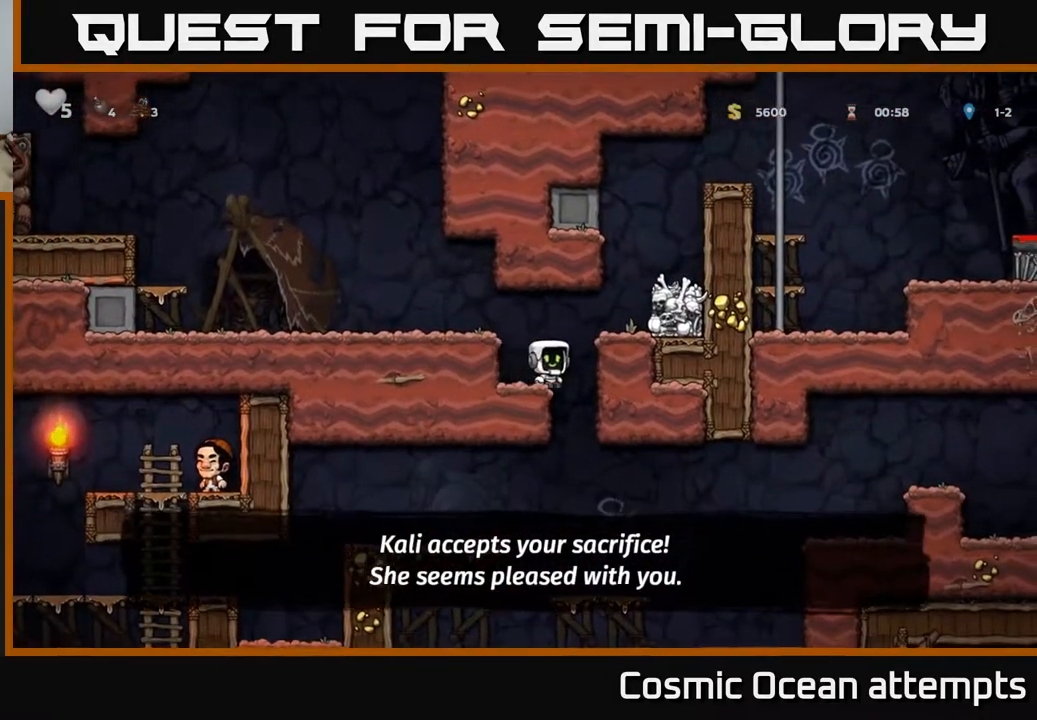
{"buttons": [], "right_stick": "center", "events": [[33, "DPAD_LEFT", "down"], [183, "DPAD_LEFT", "up"], [200, "DPAD_DOWN", "down"], [300, "A", "down"], [400, "A", "up"], [450, "DPAD_DOWN", "up"]]}
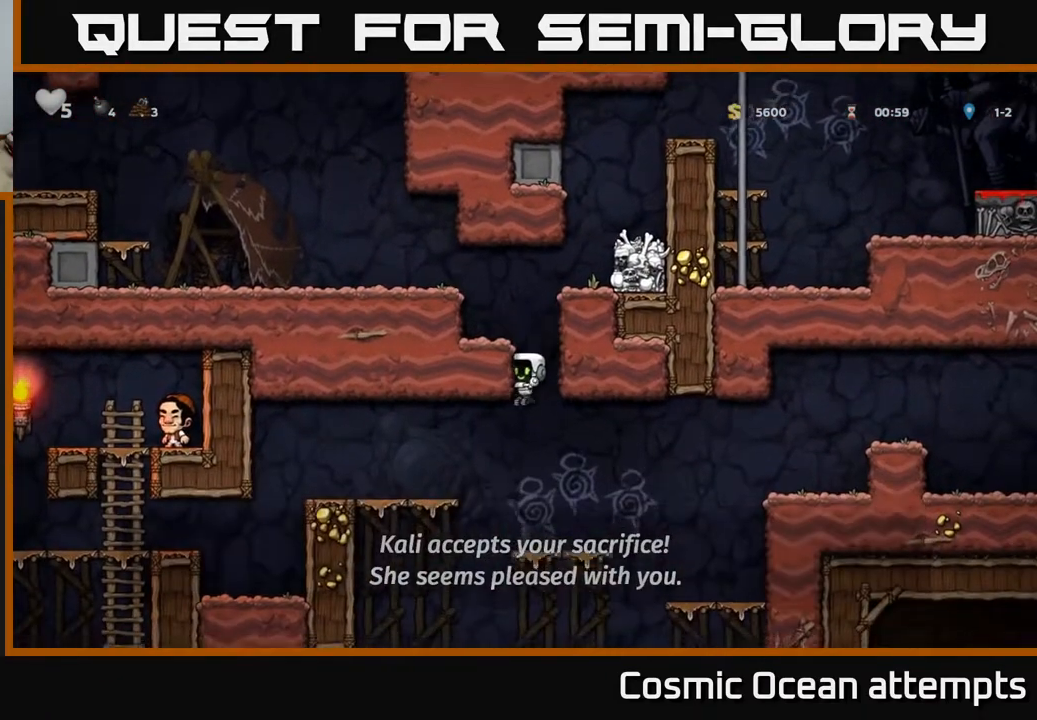
{"buttons": [], "right_stick": "center", "events": [[183, "DPAD_RIGHT", "down"], [283, "DPAD_RIGHT", "up"]]}
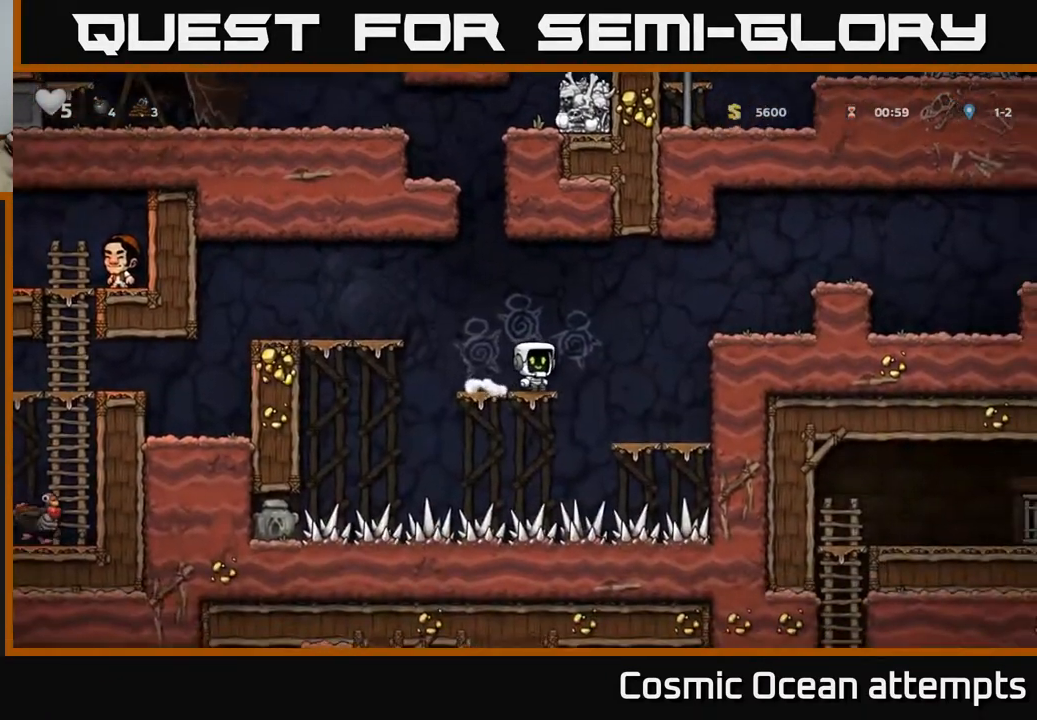
{"buttons": ["A", "DPAD_LEFT"], "right_stick": "center", "events": [[367, "DPAD_LEFT", "down"], [483, "A", "down"]]}
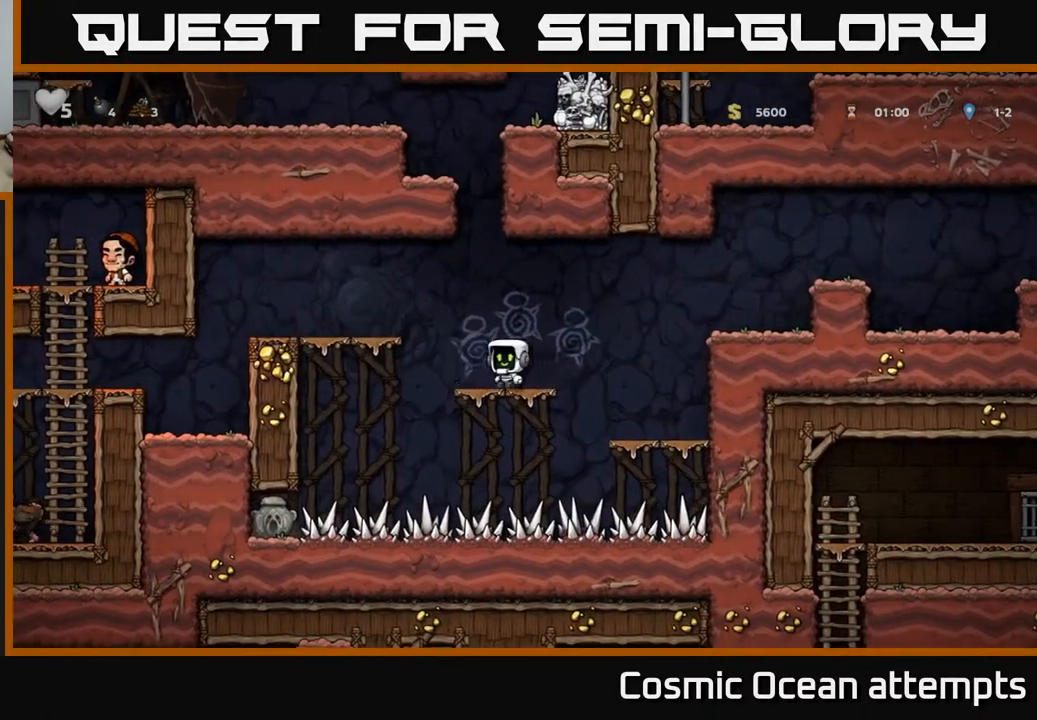
{"buttons": [], "right_stick": "center", "events": [[167, "A", "up"], [500, "DPAD_LEFT", "up"]]}
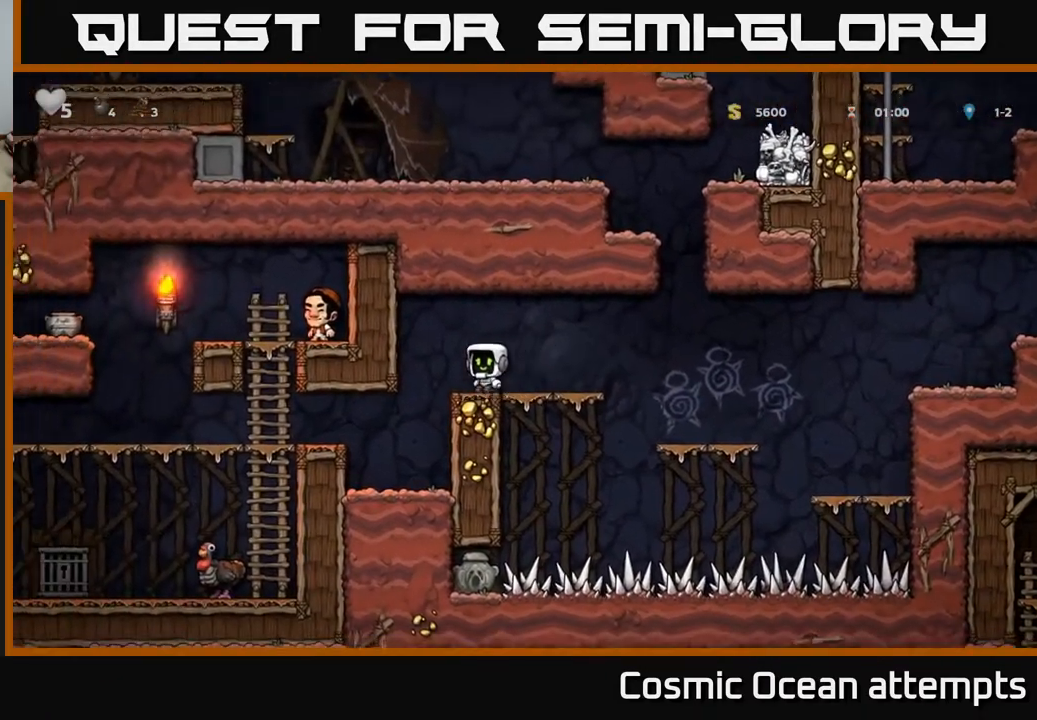
{"buttons": [], "right_stick": "center", "events": [[350, "DPAD_LEFT", "down"], [483, "DPAD_LEFT", "up"]]}
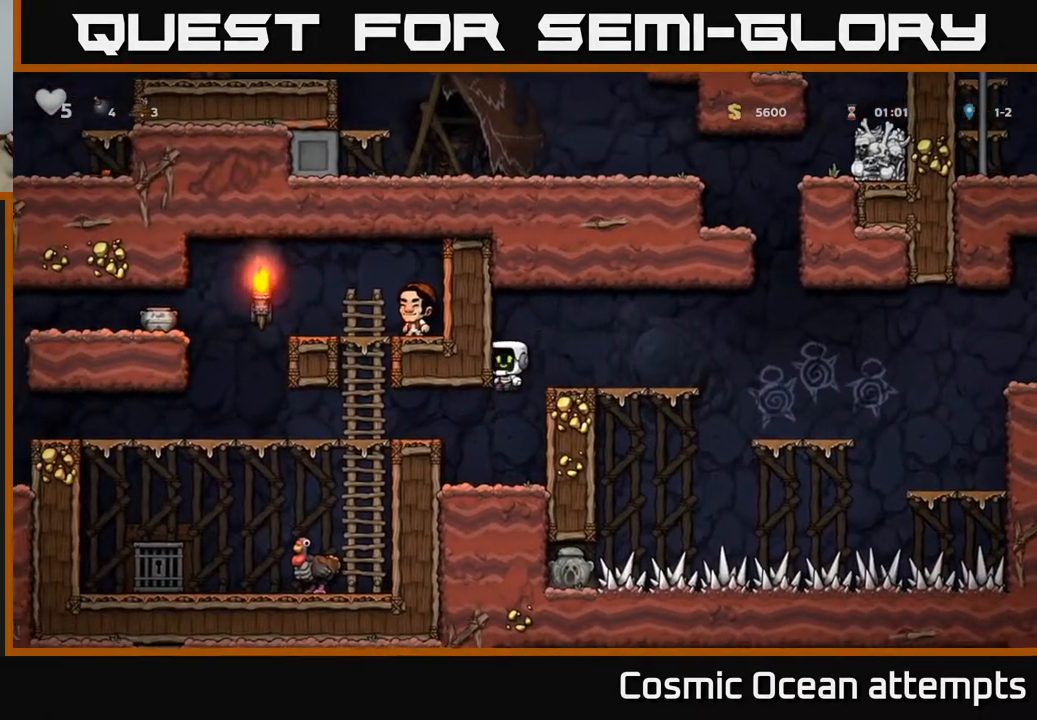
{"buttons": ["DPAD_LEFT"], "right_stick": "center", "events": [[233, "DPAD_LEFT", "down"], [317, "A", "down"], [483, "A", "up"]]}
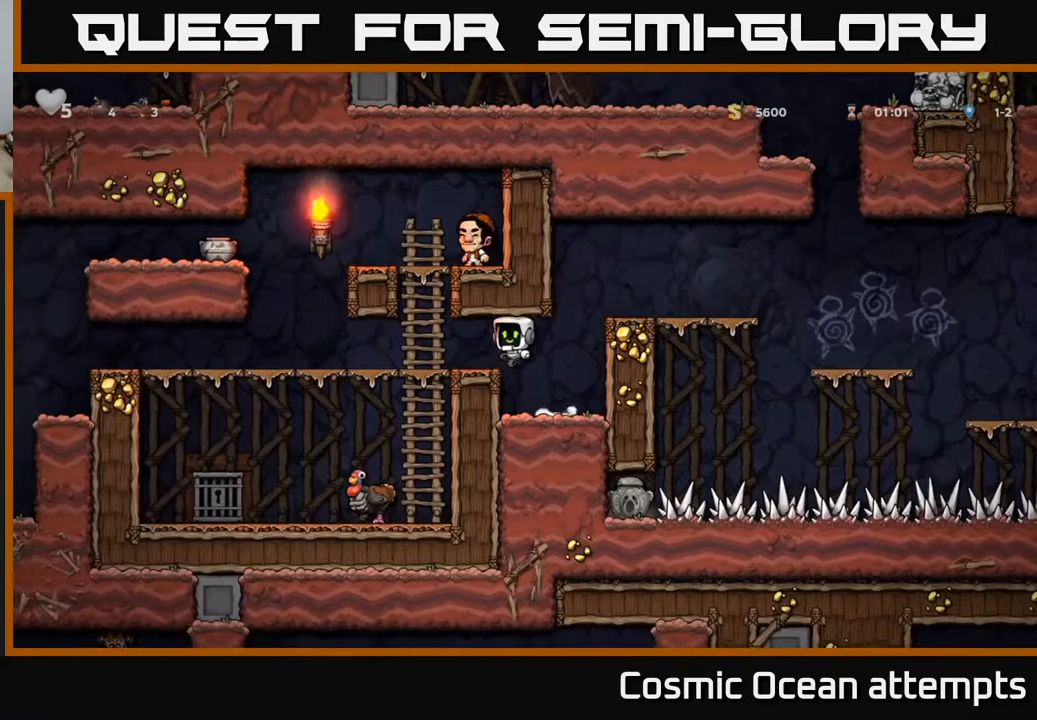
{"buttons": ["DPAD_UP"], "right_stick": "center", "events": [[117, "DPAD_UP", "down"], [133, "DPAD_LEFT", "up"]]}
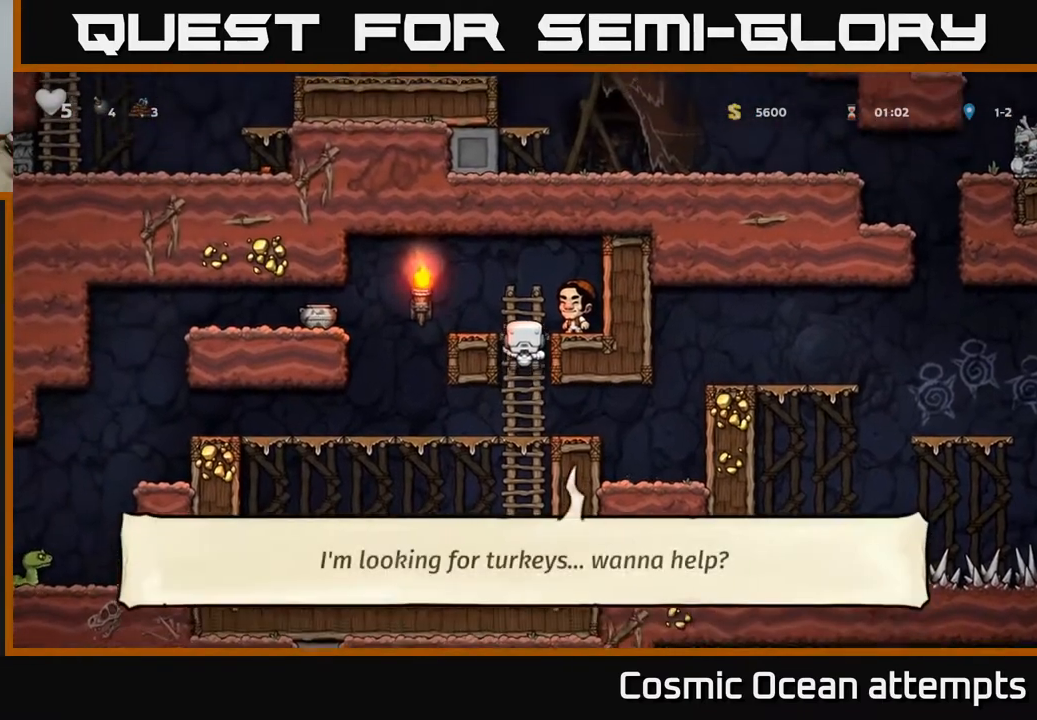
{"buttons": ["DPAD_LEFT"], "right_stick": "center", "events": [[83, "DPAD_LEFT", "down"], [100, "A", "down"], [100, "DPAD_UP", "up"], [233, "A", "up"], [283, "X", "down"], [350, "X", "up"]]}
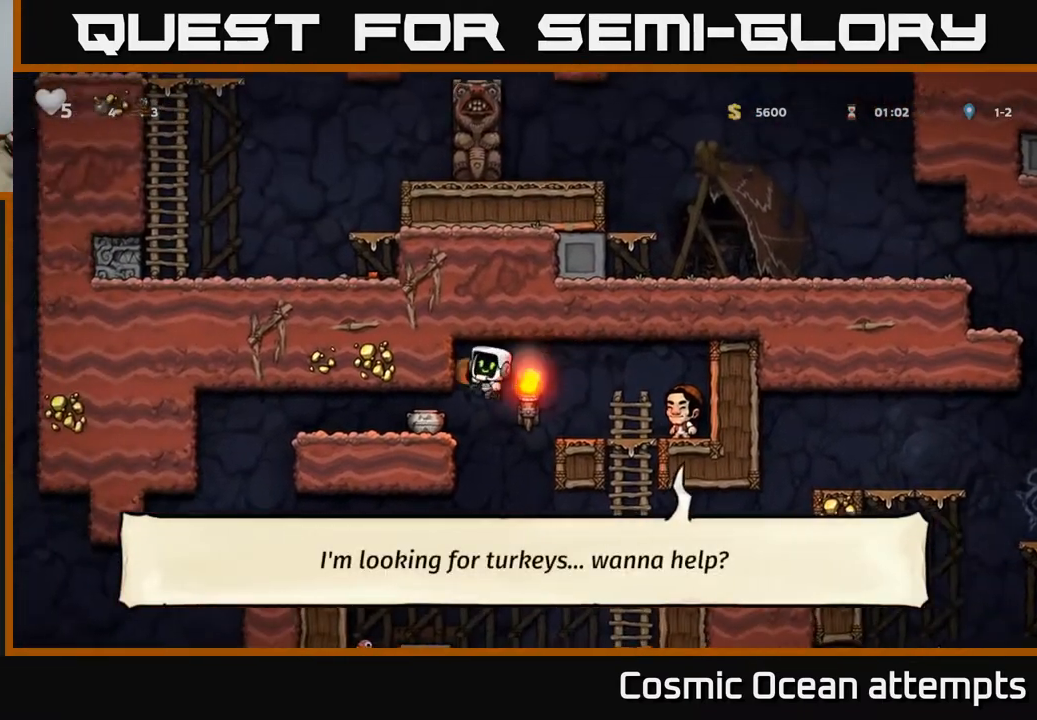
{"buttons": [], "right_stick": "center", "events": [[33, "DPAD_LEFT", "up"]]}
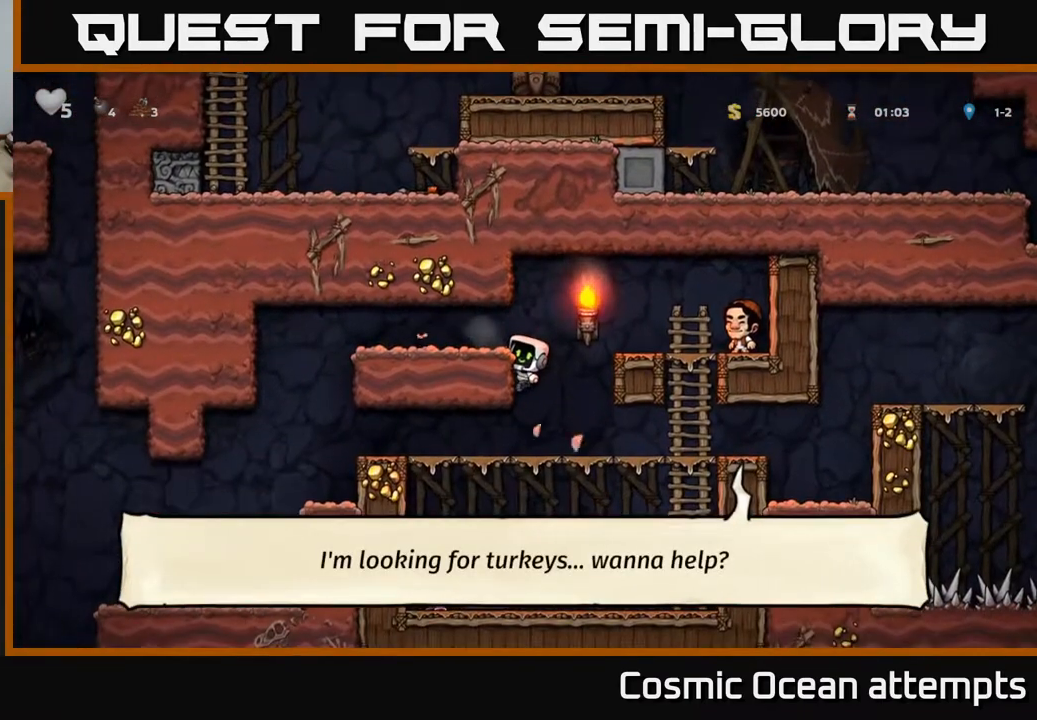
{"buttons": ["DPAD_LEFT"], "right_stick": "center", "events": [[17, "A", "down"], [50, "DPAD_LEFT", "down"], [150, "A", "up"]]}
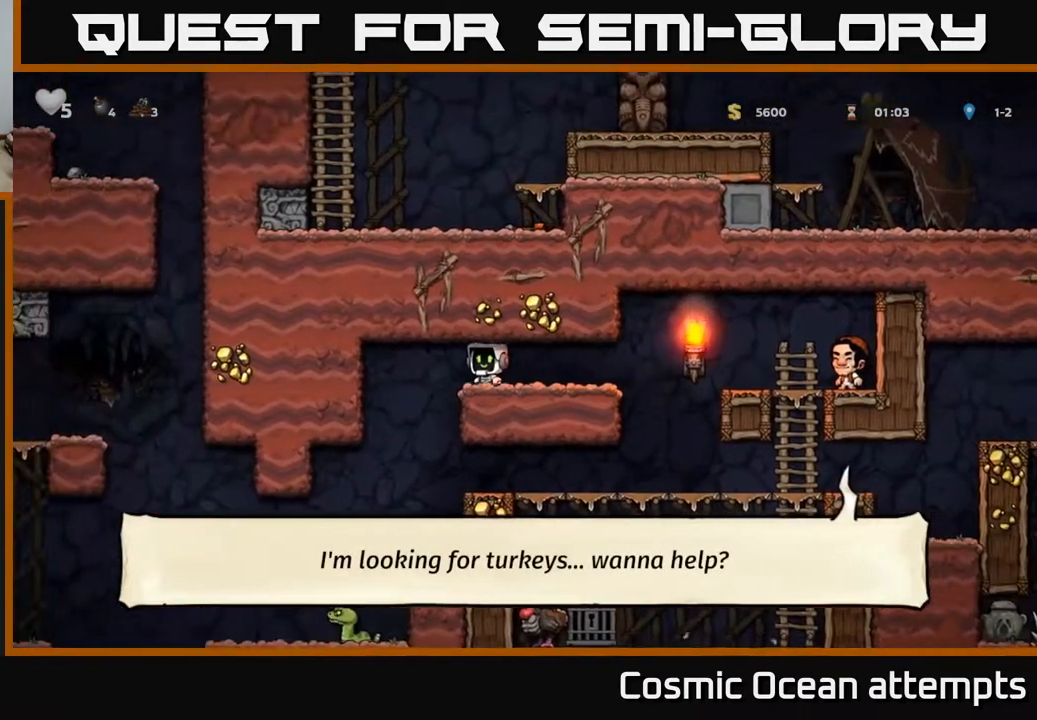
{"buttons": ["DPAD_LEFT"], "right_stick": "center", "events": [[133, "DPAD_LEFT", "up"], [283, "DPAD_LEFT", "down"]]}
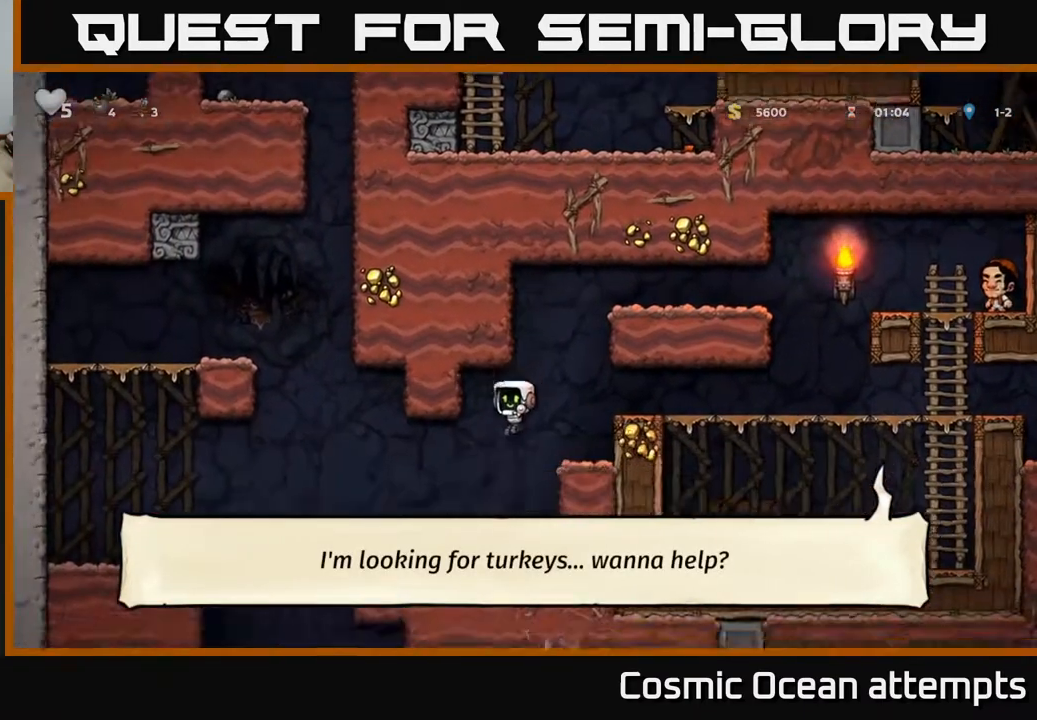
{"buttons": [], "right_stick": "center", "events": [[133, "DPAD_LEFT", "up"], [400, "DPAD_RIGHT", "down"], [467, "DPAD_RIGHT", "up"]]}
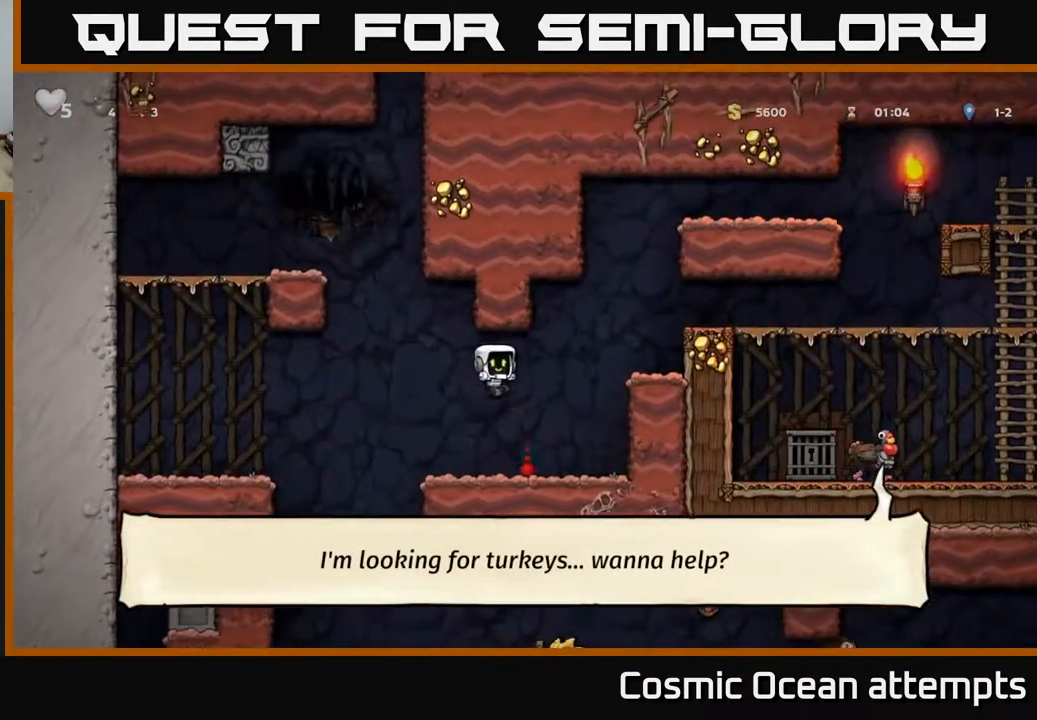
{"buttons": ["DPAD_DOWN"], "right_stick": "center", "events": [[133, "DPAD_DOWN", "down"]]}
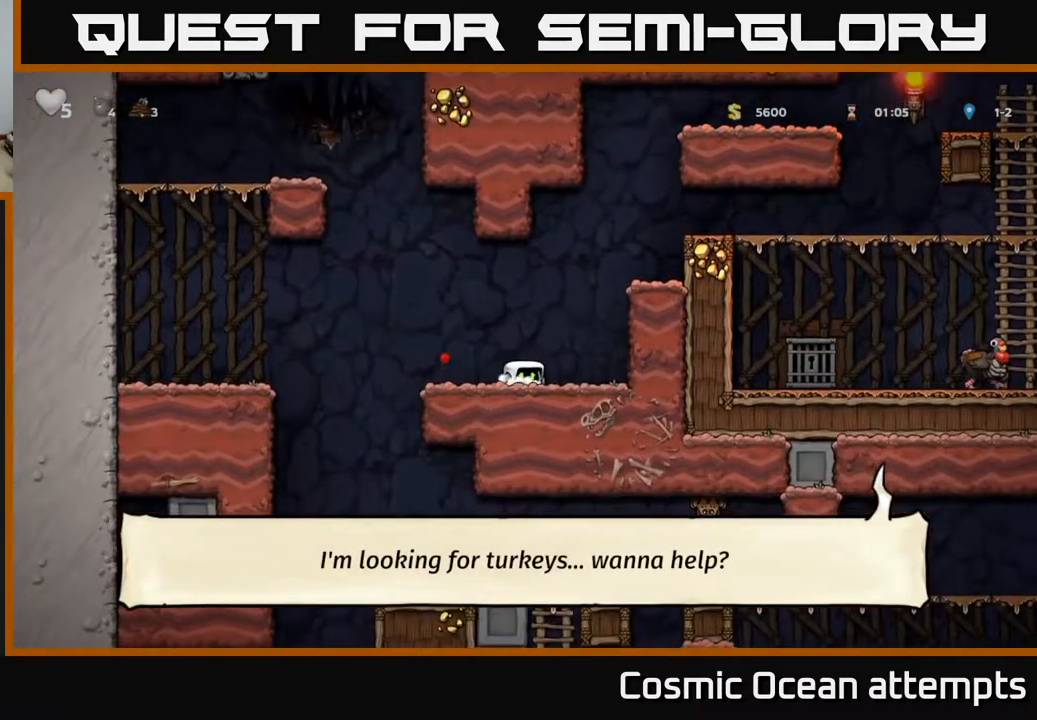
{"buttons": ["DPAD_DOWN"], "right_stick": "center", "events": []}
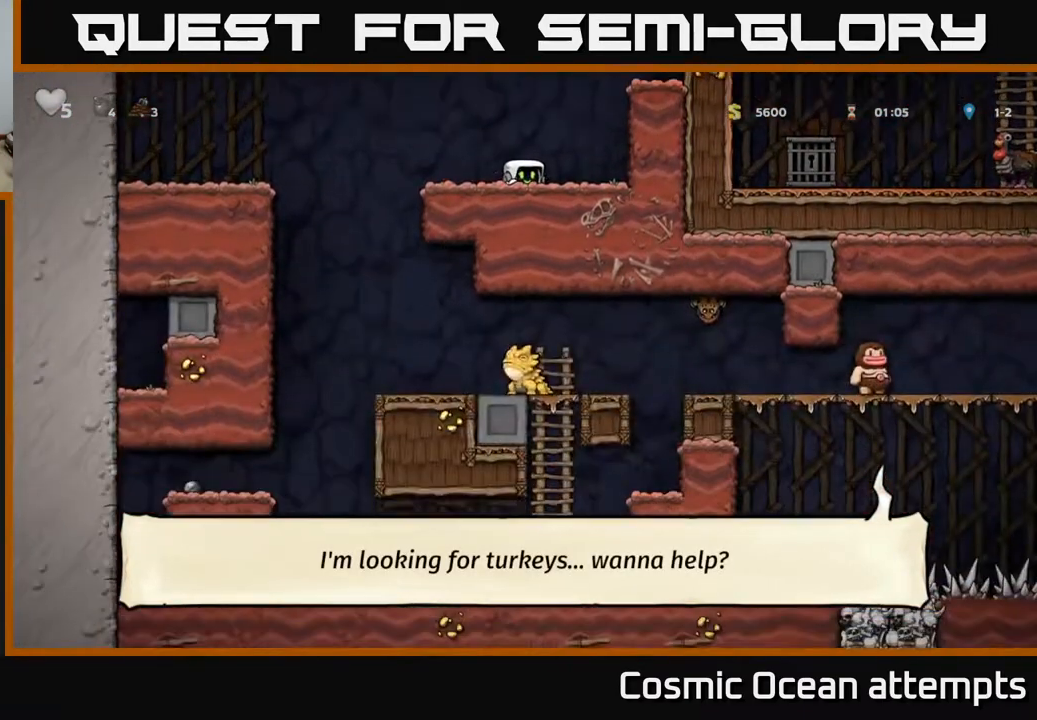
{"buttons": ["DPAD_DOWN"], "right_stick": "center", "events": []}
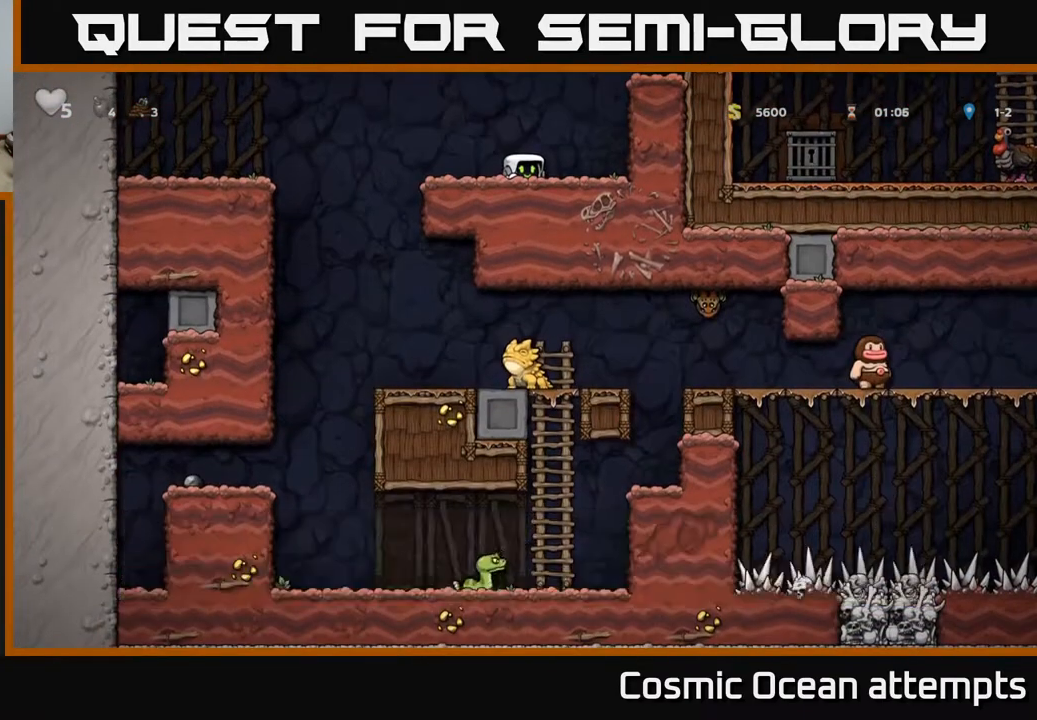
{"buttons": [], "right_stick": "center", "events": [[483, "DPAD_DOWN", "up"]]}
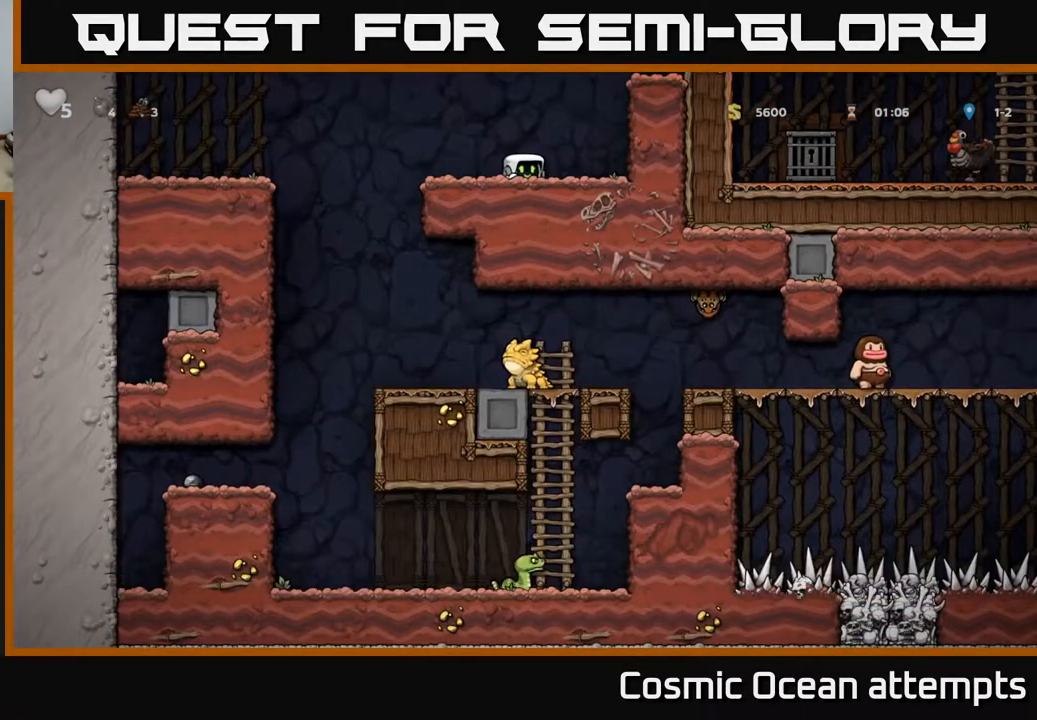
{"buttons": ["DPAD_RIGHT"], "right_stick": "center", "events": [[33, "A", "down"], [100, "DPAD_RIGHT", "down"], [383, "A", "up"]]}
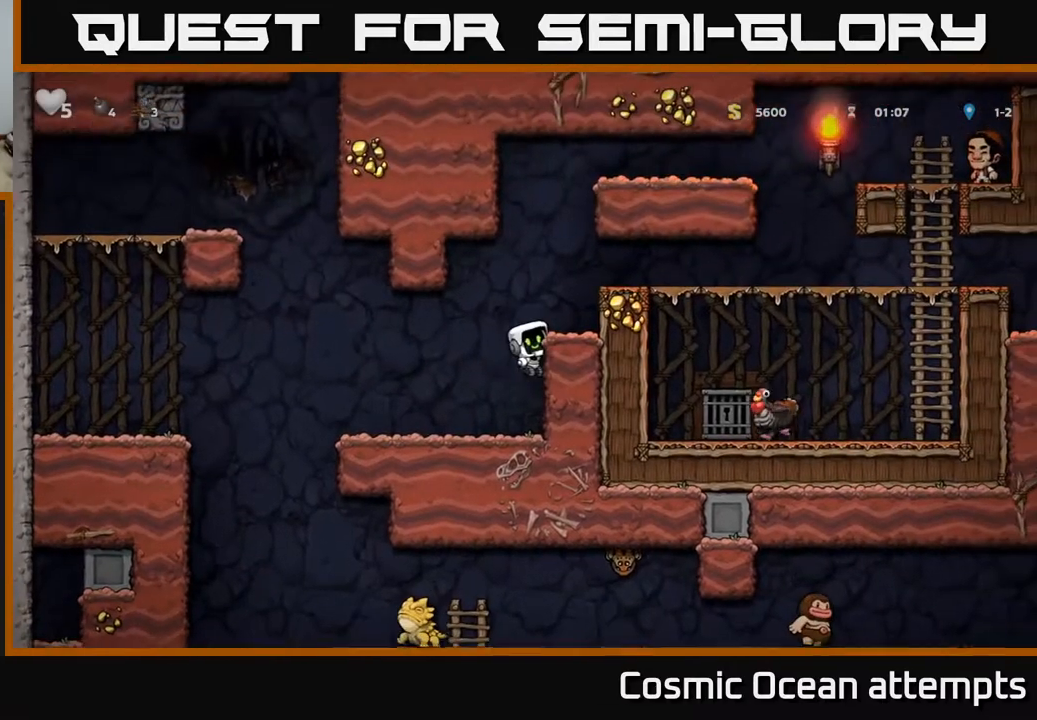
{"buttons": [], "right_stick": "center", "events": [[33, "A", "down"], [183, "A", "up"], [233, "DPAD_RIGHT", "up"]]}
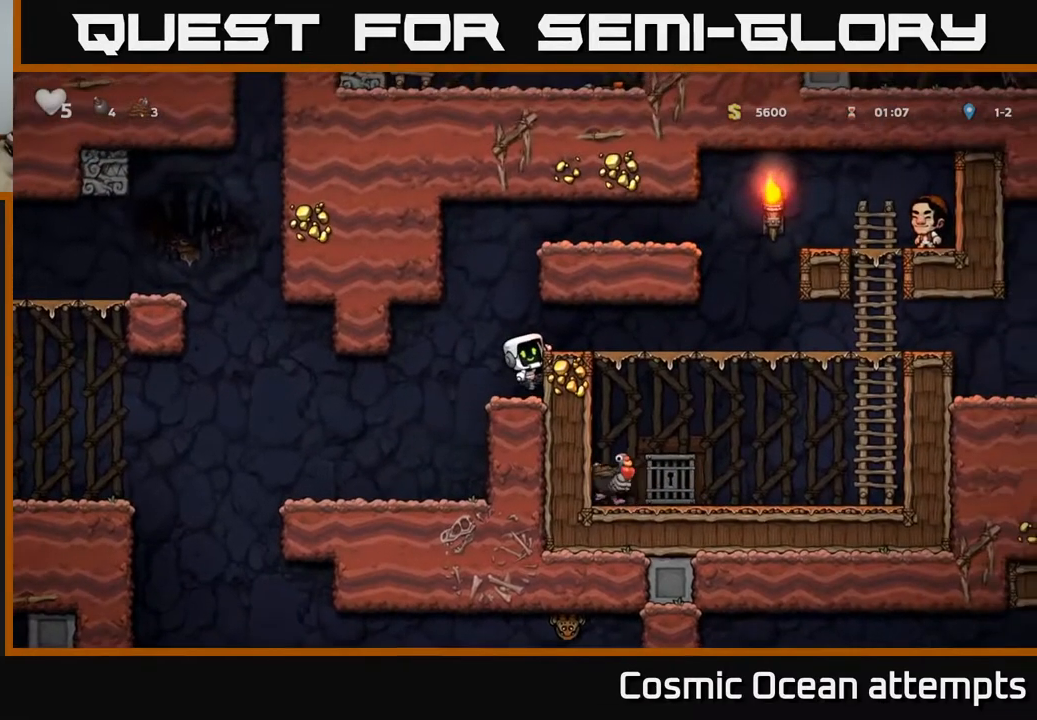
{"buttons": [], "right_stick": "center", "events": [[17, "A", "down"], [50, "DPAD_LEFT", "down"], [117, "A", "up"], [267, "DPAD_LEFT", "up"]]}
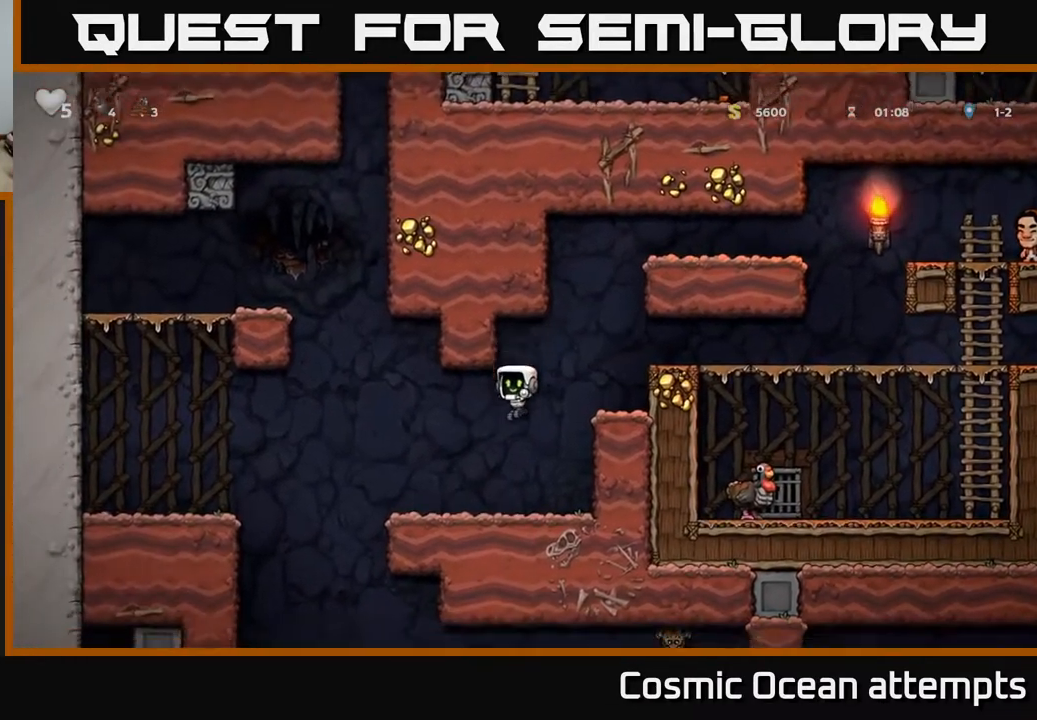
{"buttons": ["DPAD_DOWN"], "right_stick": "center", "events": [[83, "DPAD_DOWN", "down"]]}
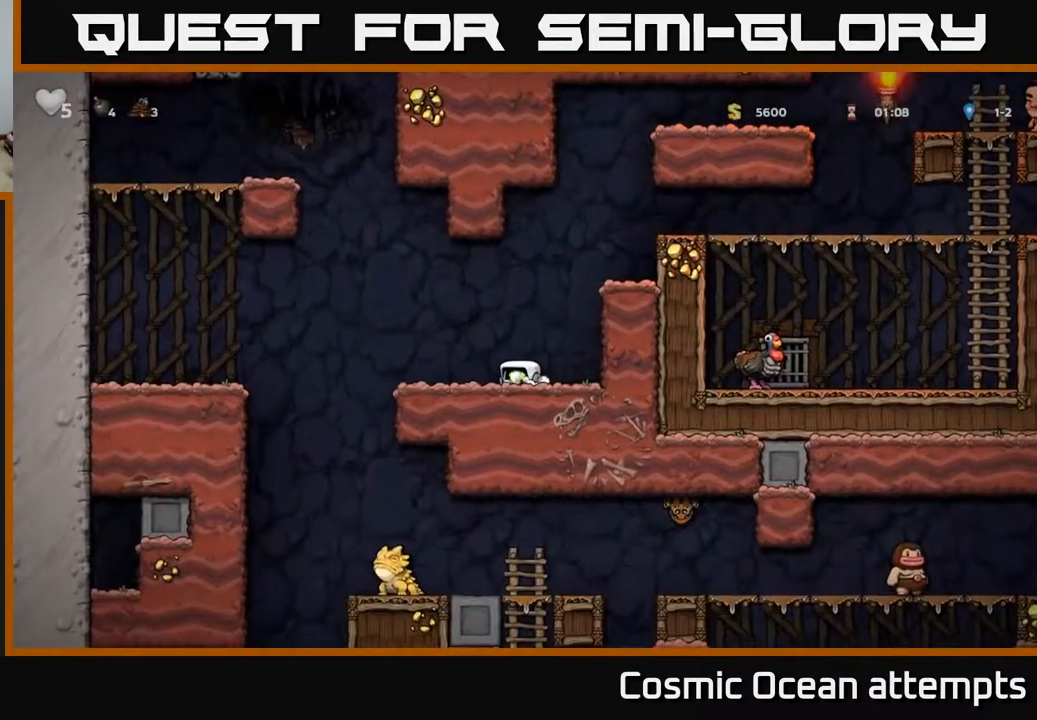
{"buttons": ["DPAD_DOWN"], "right_stick": "center", "events": []}
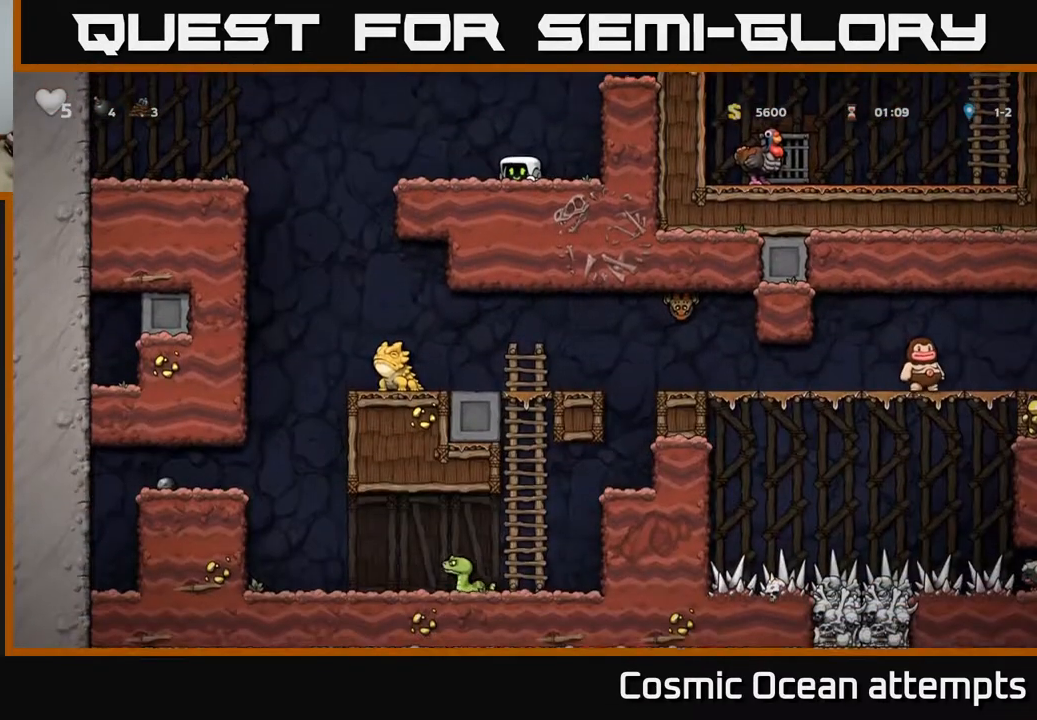
{"buttons": ["DPAD_DOWN"], "right_stick": "center", "events": []}
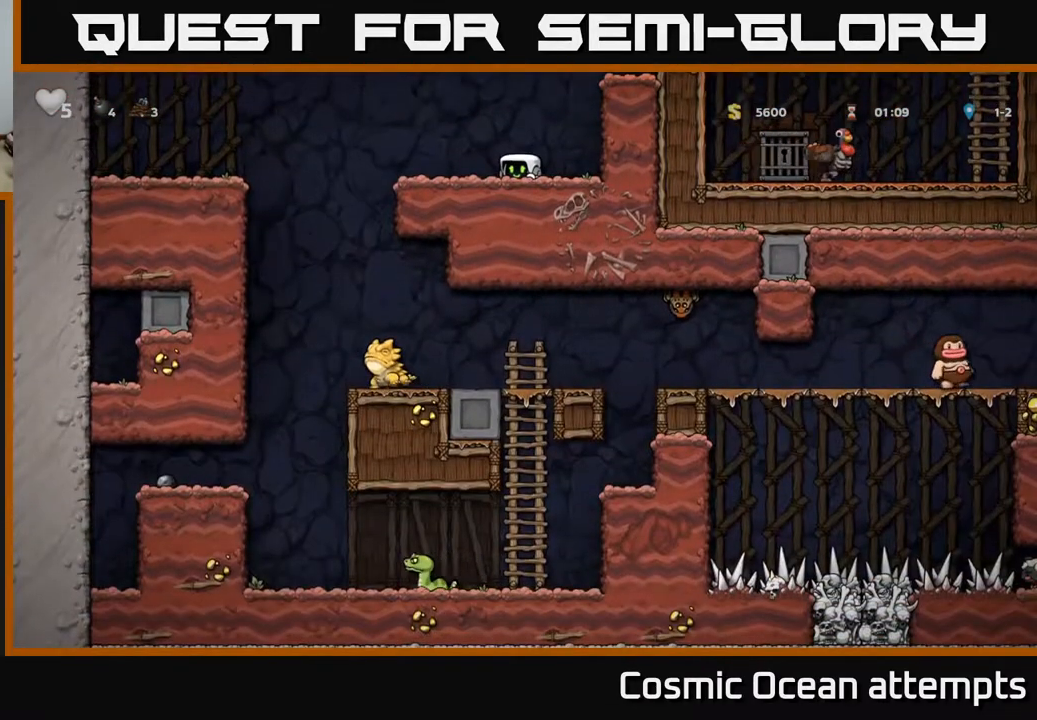
{"buttons": ["A", "DPAD_RIGHT"], "right_stick": "center", "events": [[300, "DPAD_DOWN", "up"], [300, "DPAD_RIGHT", "down"], [333, "A", "down"]]}
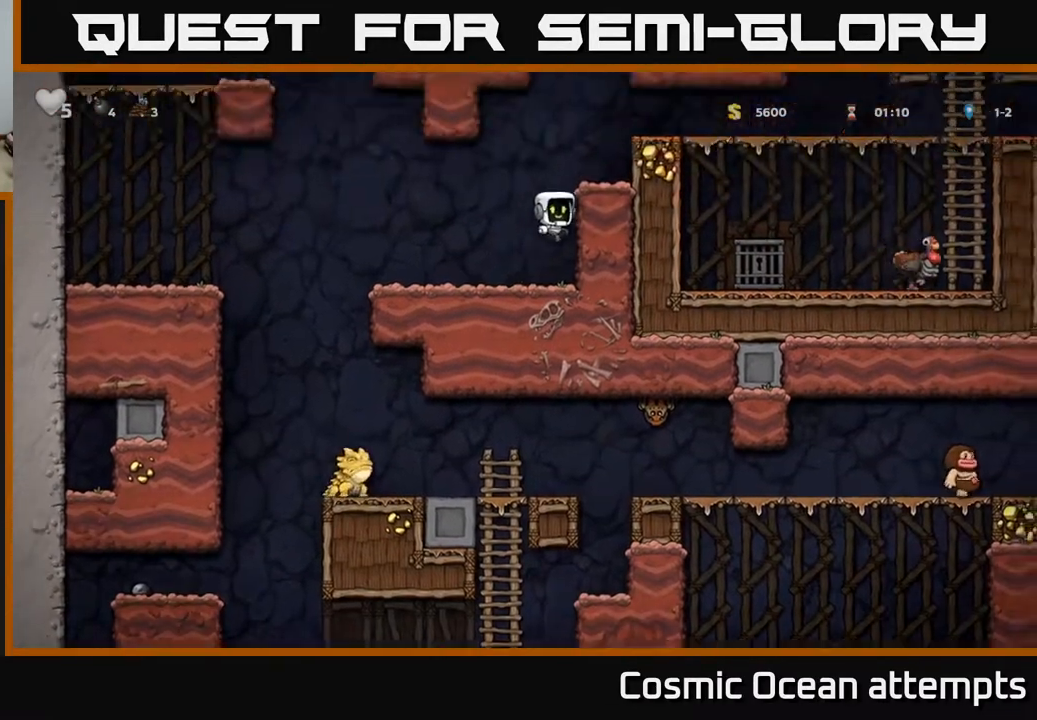
{"buttons": ["DPAD_RIGHT"], "right_stick": "center", "events": [[50, "A", "up"], [233, "A", "down"], [350, "A", "up"]]}
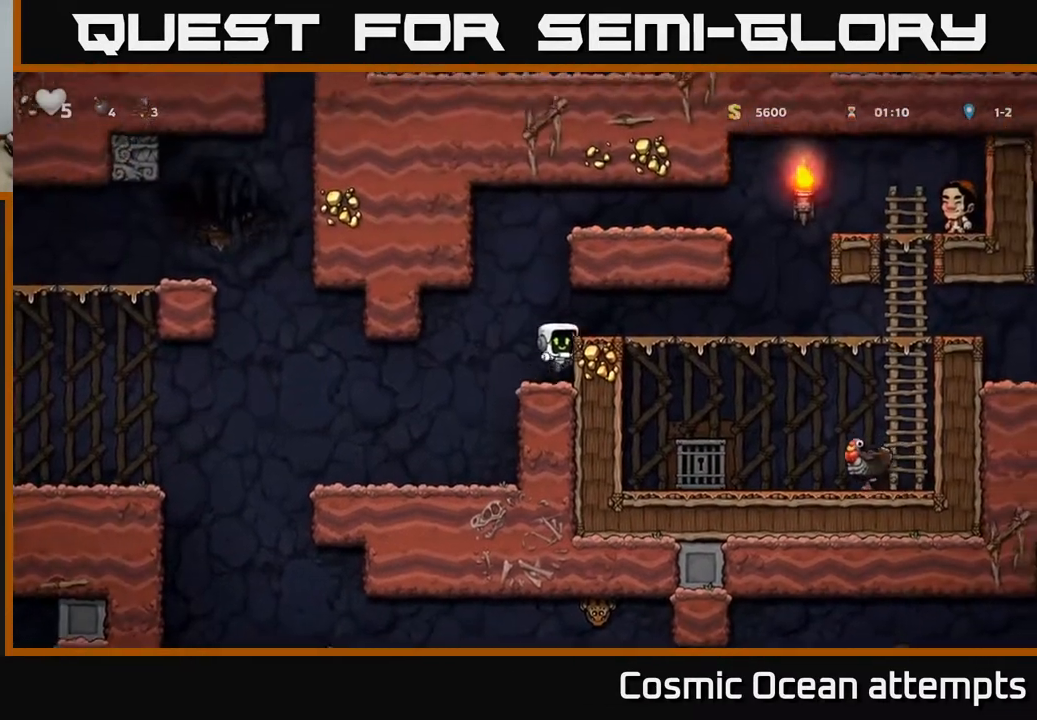
{"buttons": ["DPAD_RIGHT"], "right_stick": "center", "events": [[100, "A", "down"], [217, "A", "up"]]}
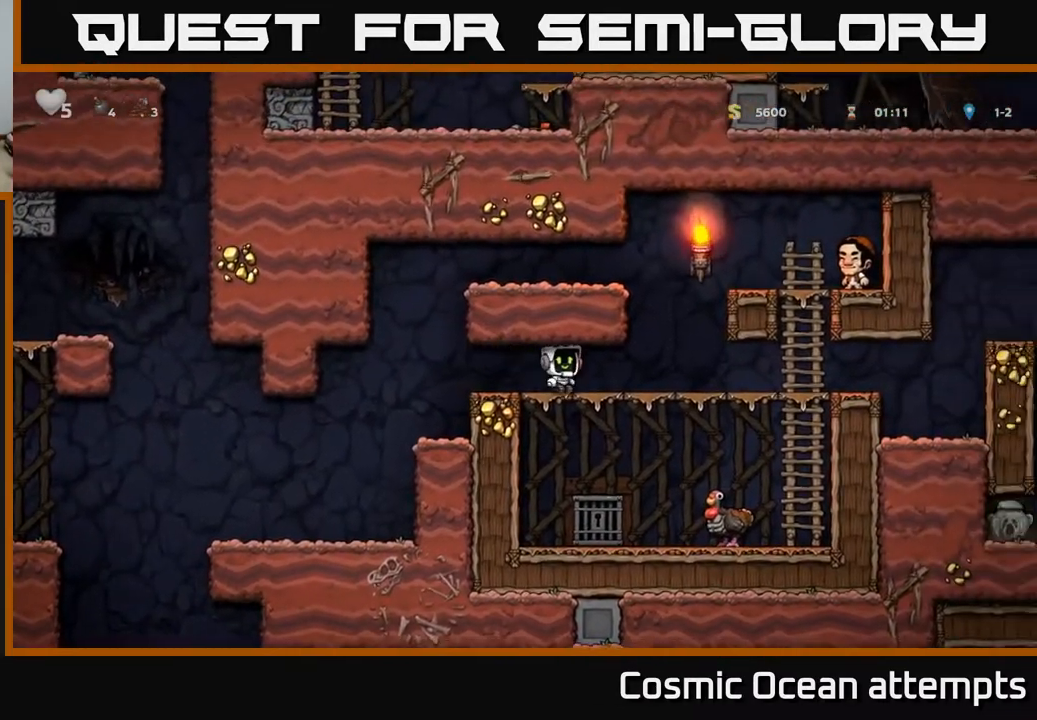
{"buttons": ["DPAD_RIGHT"], "right_stick": "center", "events": []}